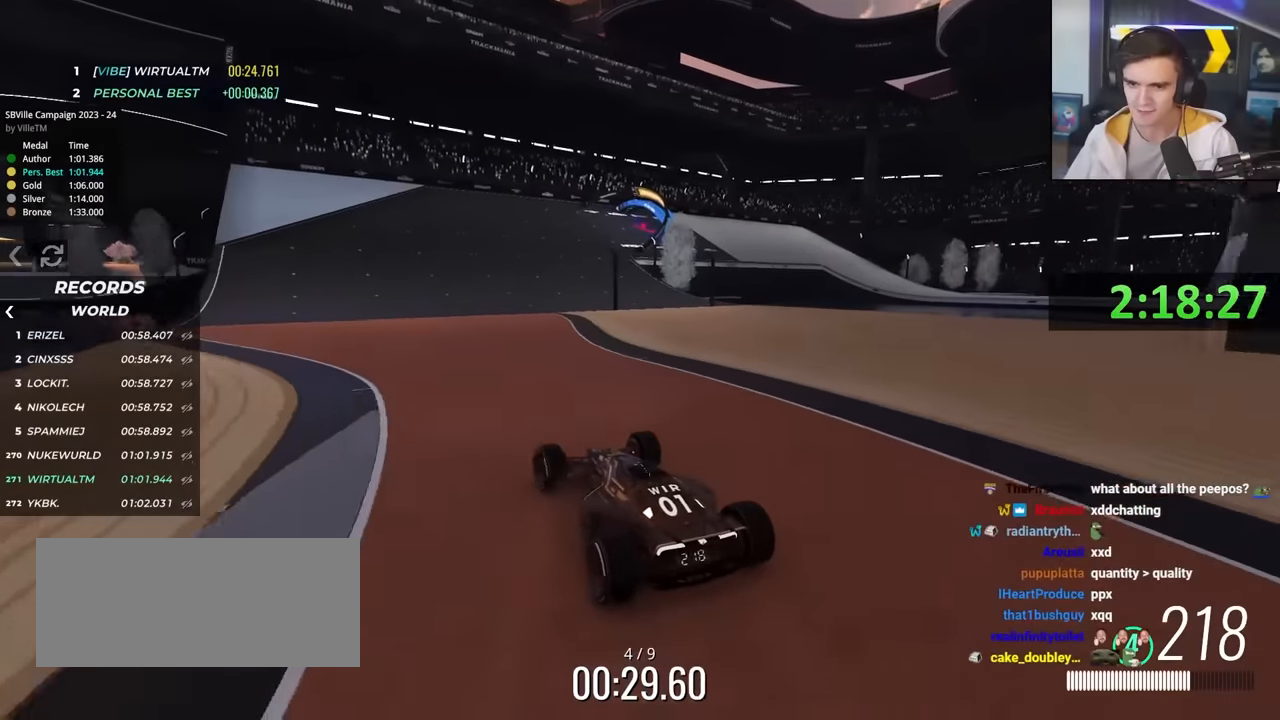
Gameplay with keyboard; each line is a JSON object with the keys held at the frame after it. "events" lists presses ("down") and releases ("up") of "brake", "down", "left", "right" and "up" between this image and that frame as [ms after this image, input, new state], when the widget could be followed in between. No other keys are recorded. Mouse input is not recorded. Key names are as the overlay labels them; some are game actions (e.g. jump) rather than physical keys.
{"keys": ["right", "up"], "events": [[16, "right", "down"], [66, "right", "up"], [300, "right", "down"]]}
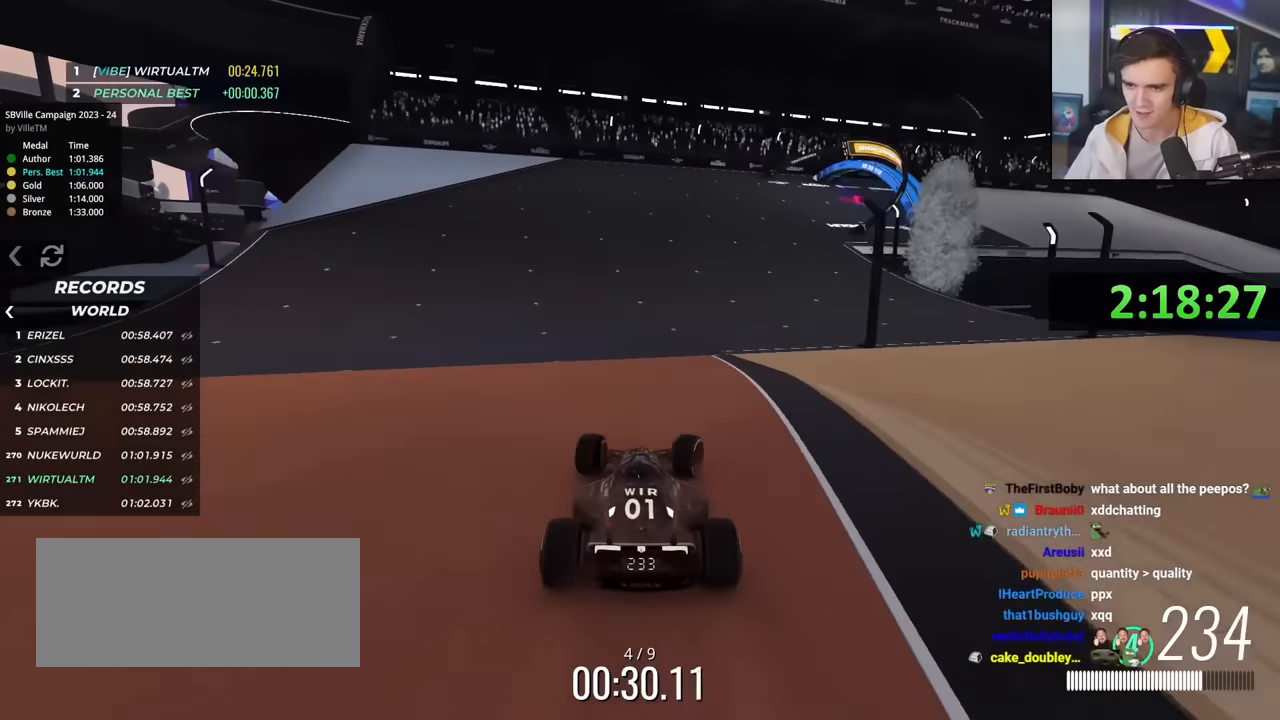
{"keys": ["right", "up"], "events": []}
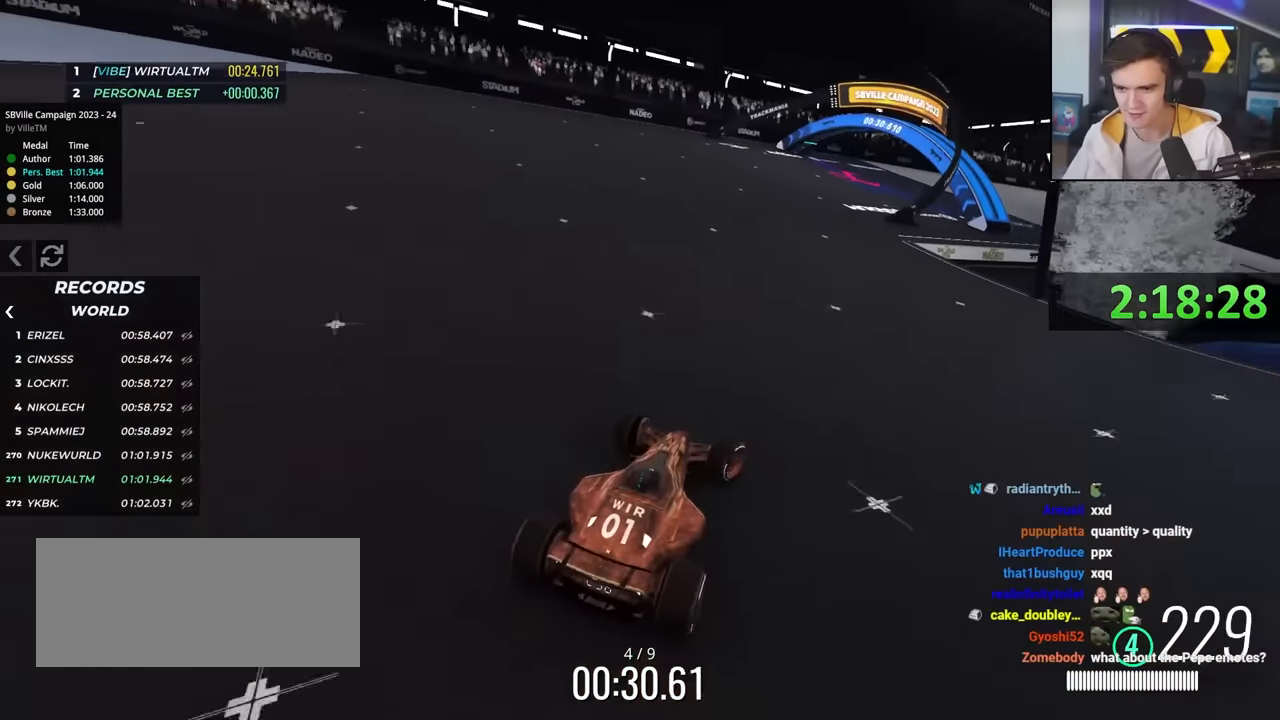
{"keys": ["up"], "events": [[150, "right", "up"], [333, "right", "down"], [433, "right", "up"]]}
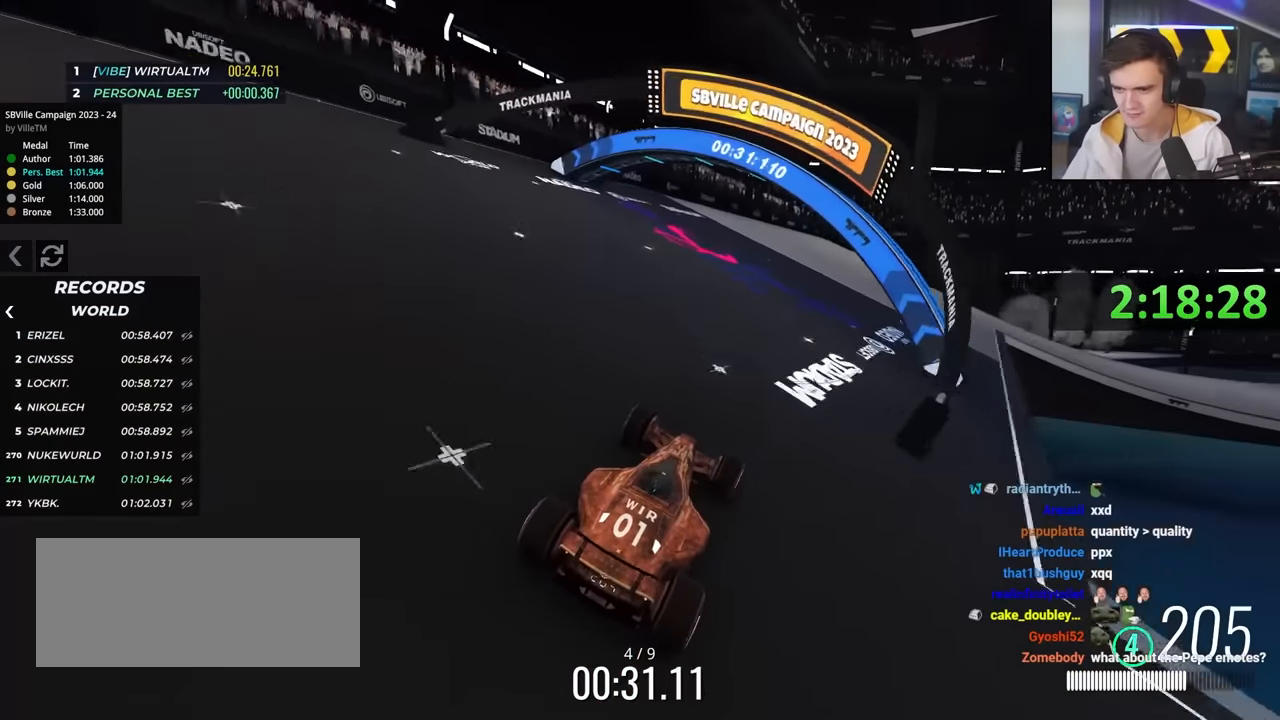
{"keys": ["up"], "events": [[116, "right", "down"], [216, "right", "up"], [350, "right", "down"], [450, "right", "up"]]}
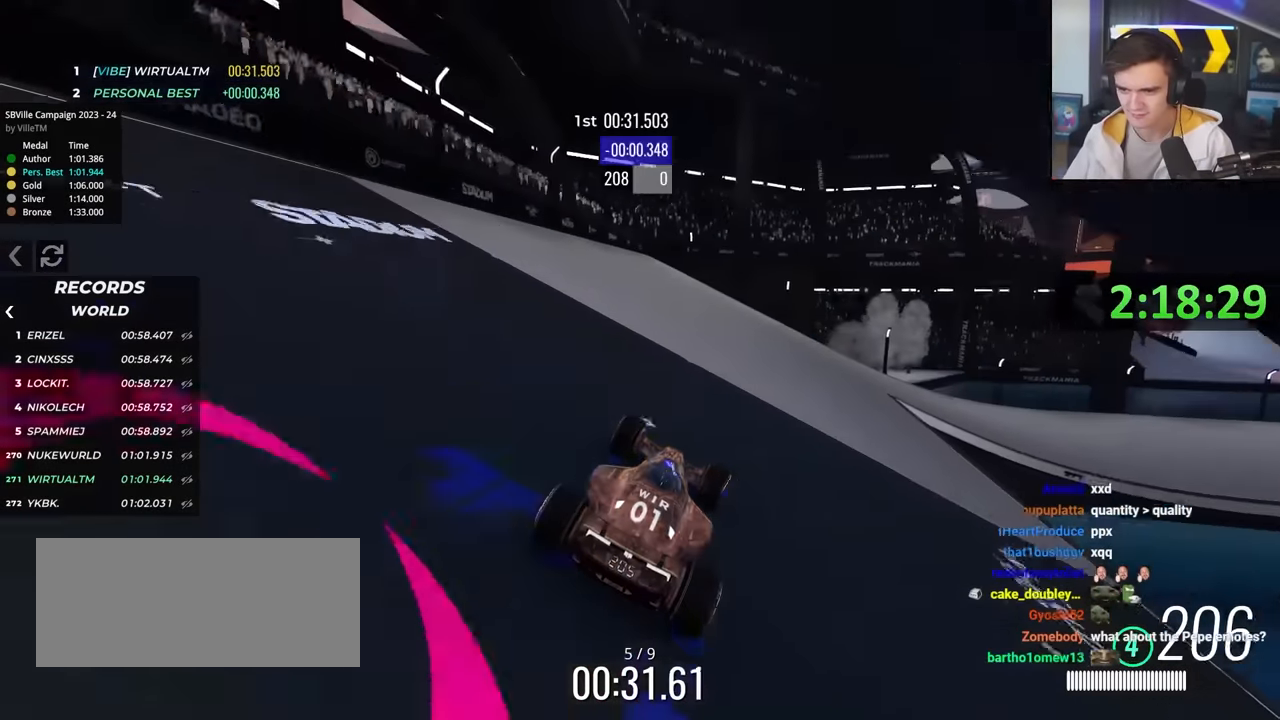
{"keys": ["right", "up"], "events": [[83, "right", "down"]]}
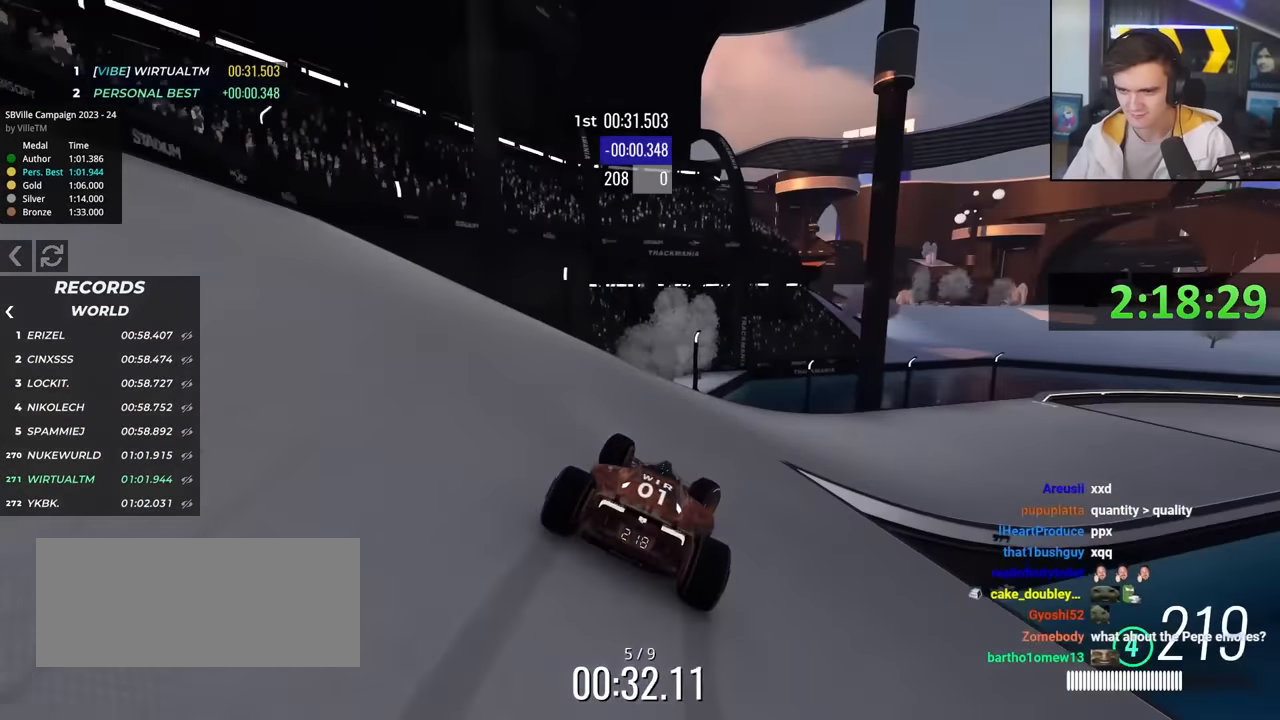
{"keys": ["right", "up"], "events": [[250, "up", "up"], [383, "up", "down"]]}
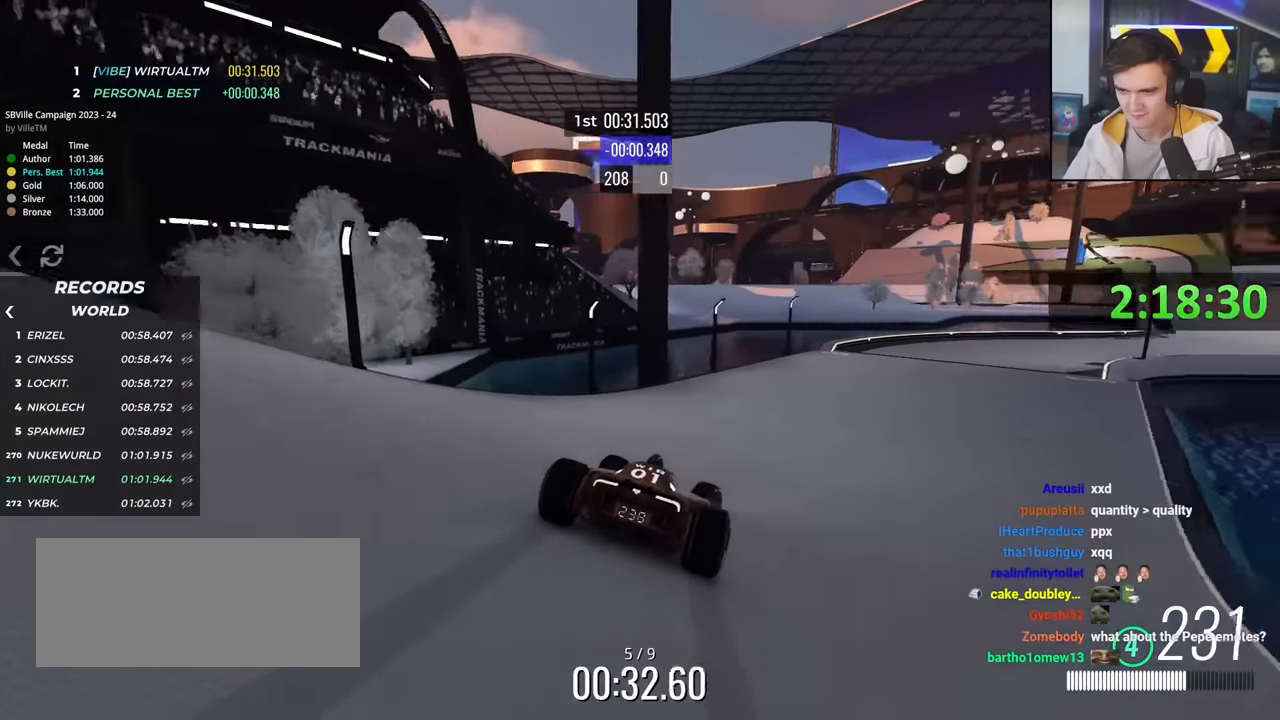
{"keys": ["right", "up"], "events": []}
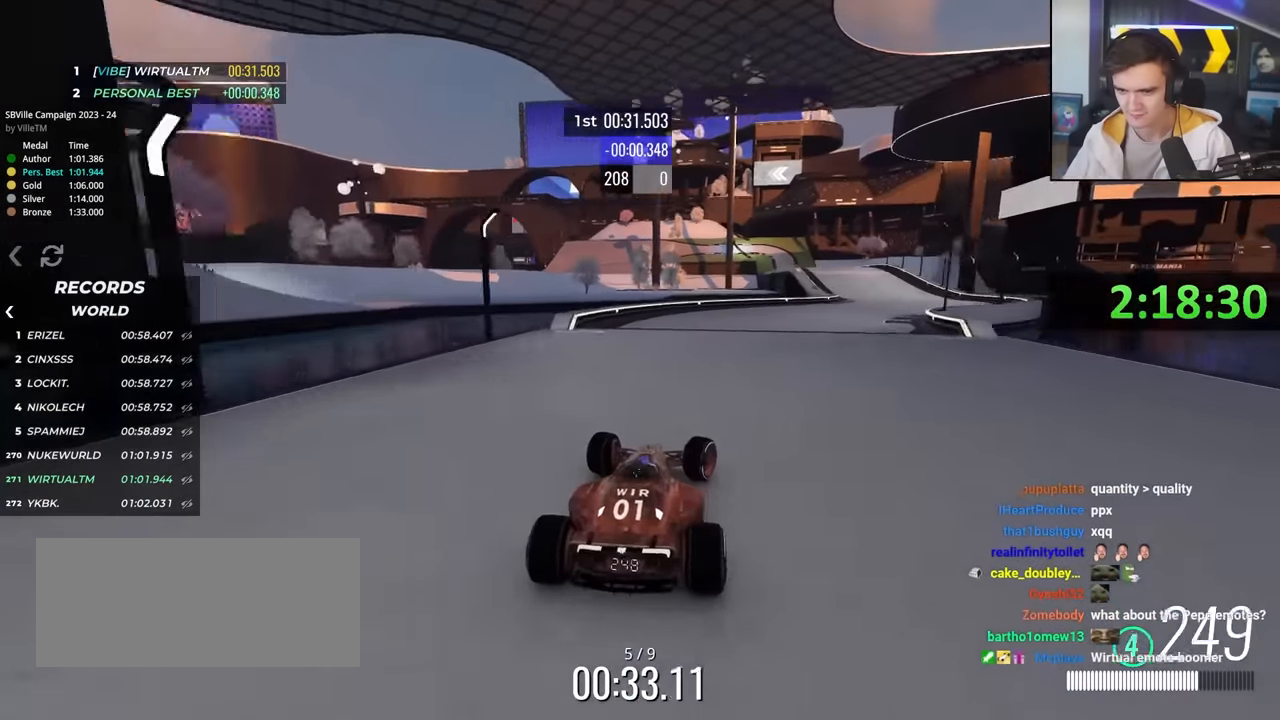
{"keys": ["right", "up"], "events": [[233, "right", "up"], [466, "right", "down"]]}
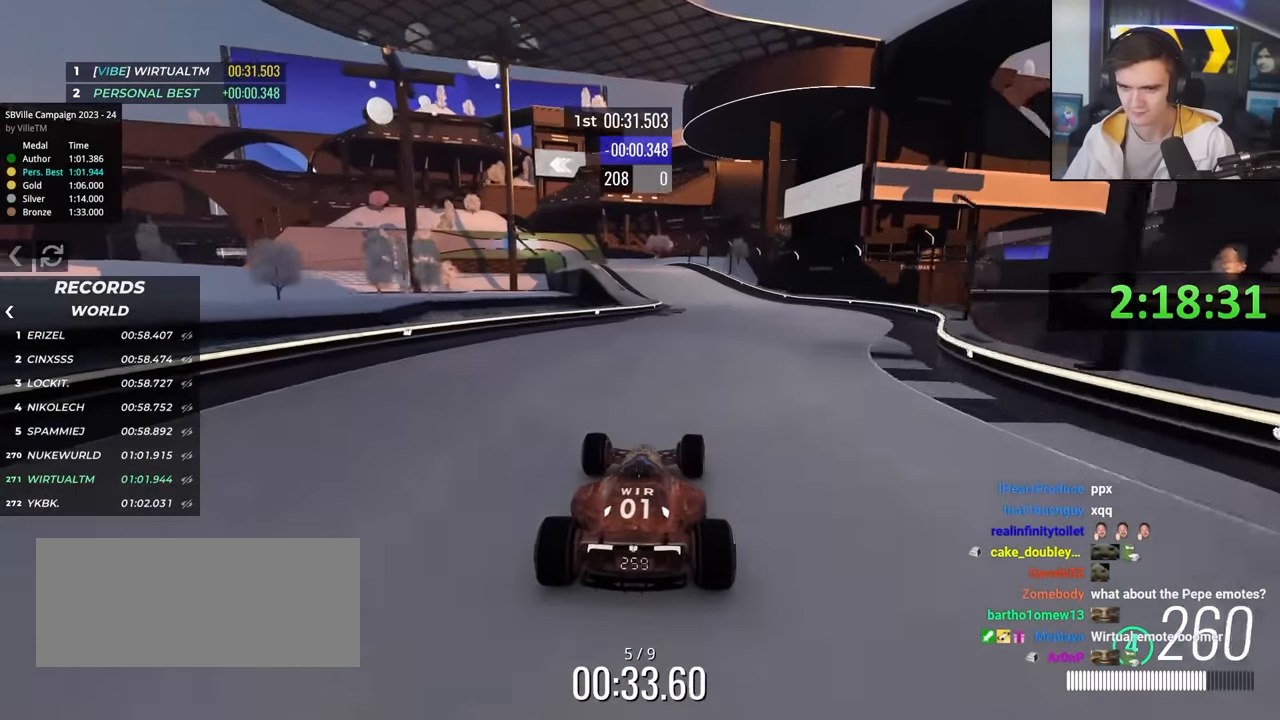
{"keys": ["up"], "events": [[50, "right", "up"], [383, "left", "down"], [483, "left", "up"]]}
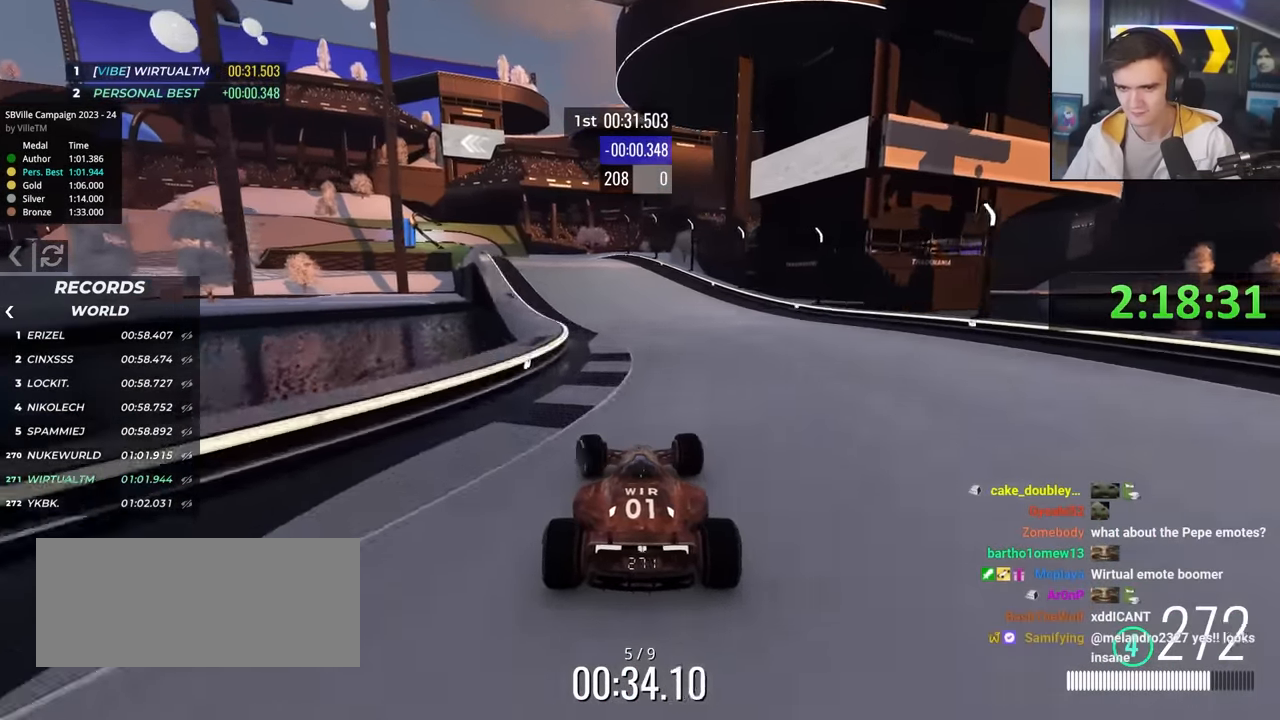
{"keys": ["up"], "events": [[116, "left", "down"], [350, "left", "up"]]}
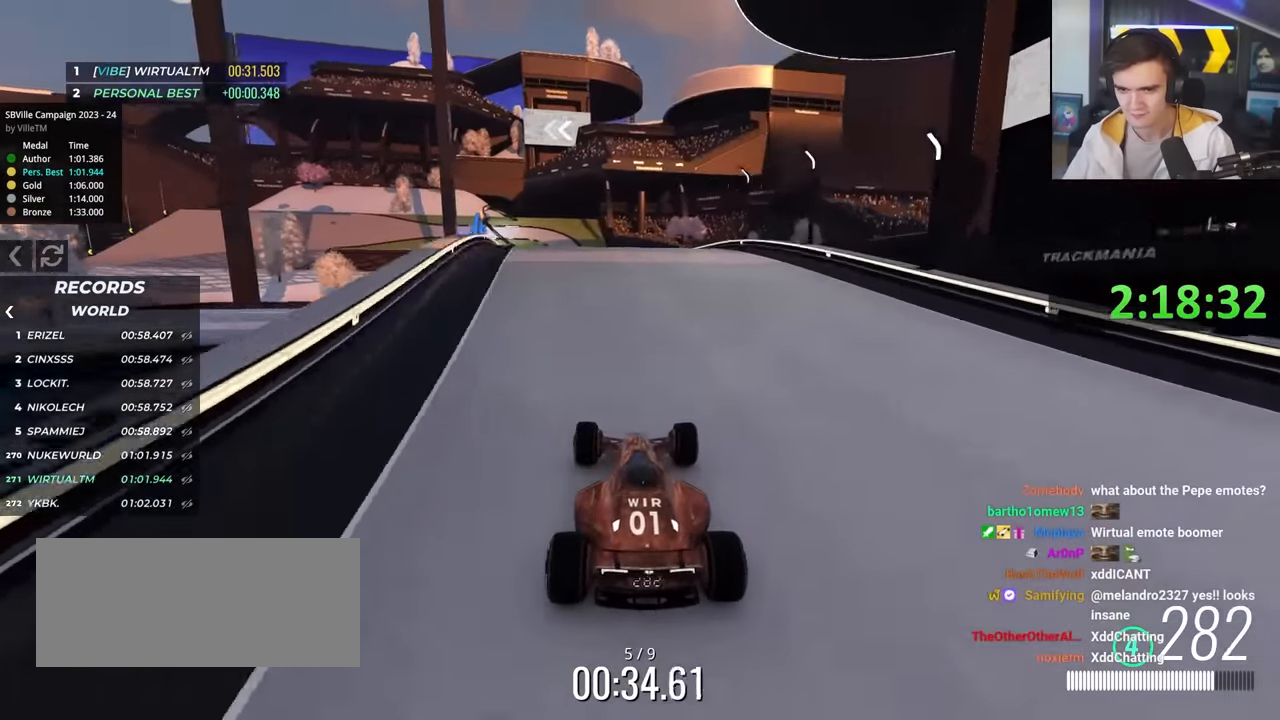
{"keys": ["up"], "events": [[233, "left", "down"], [266, "left", "up"]]}
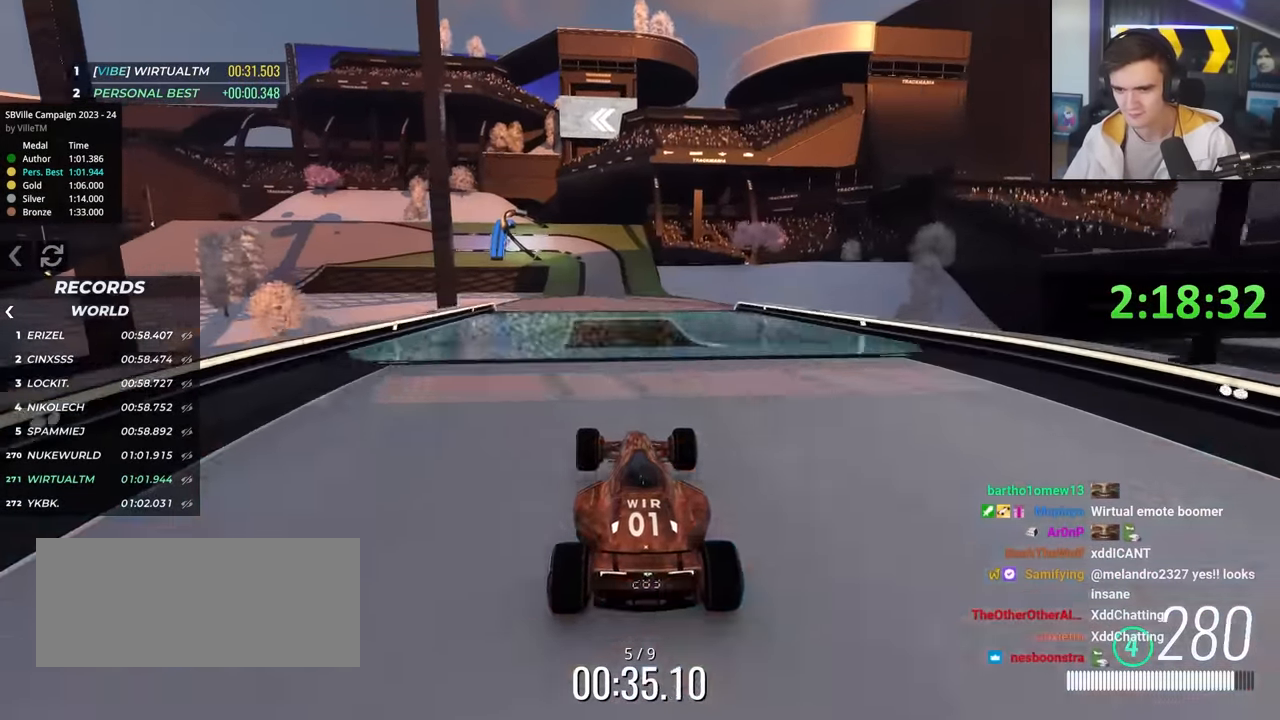
{"keys": ["up"], "events": []}
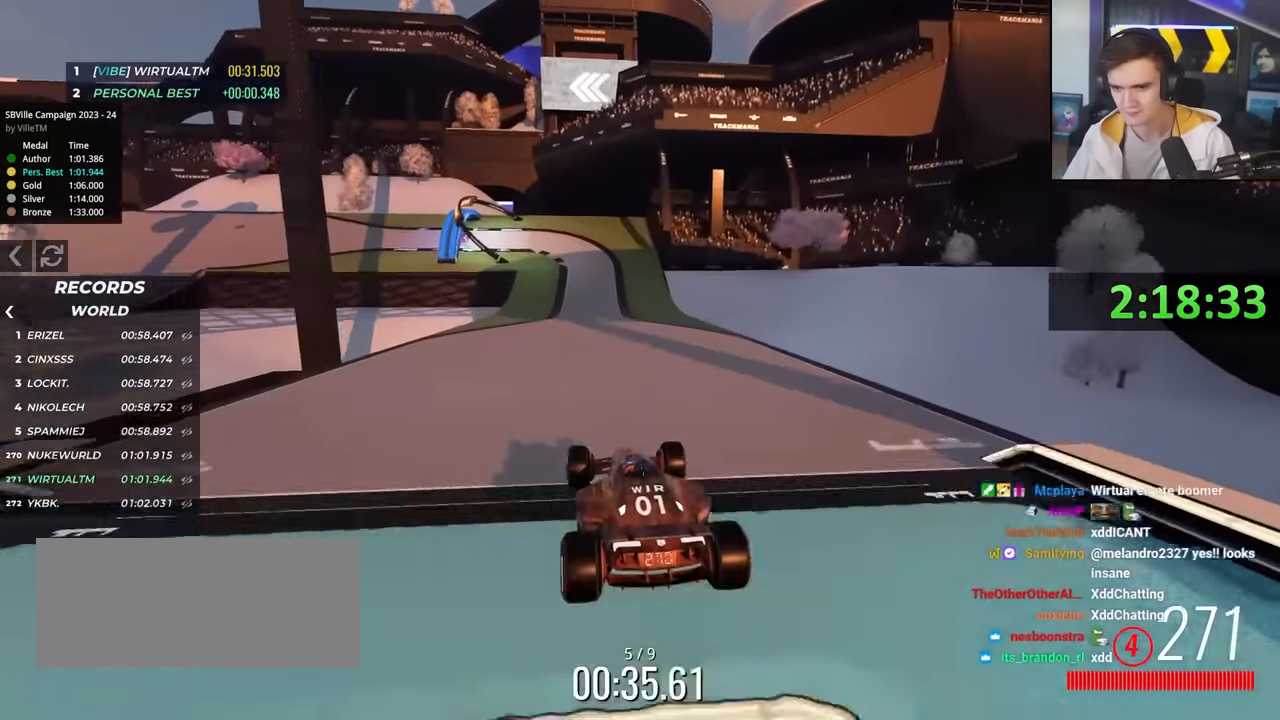
{"keys": ["brake", "up"], "events": [[266, "brake", "down"]]}
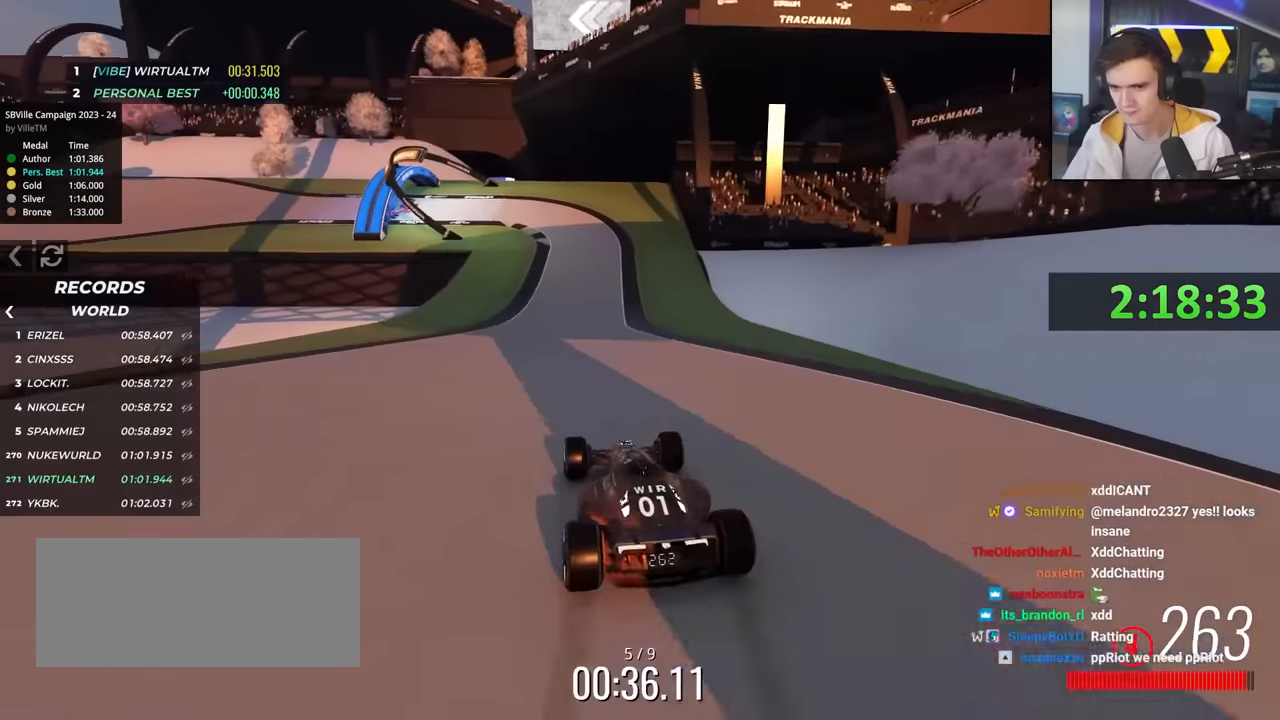
{"keys": ["brake", "left", "up"], "events": [[183, "left", "down"]]}
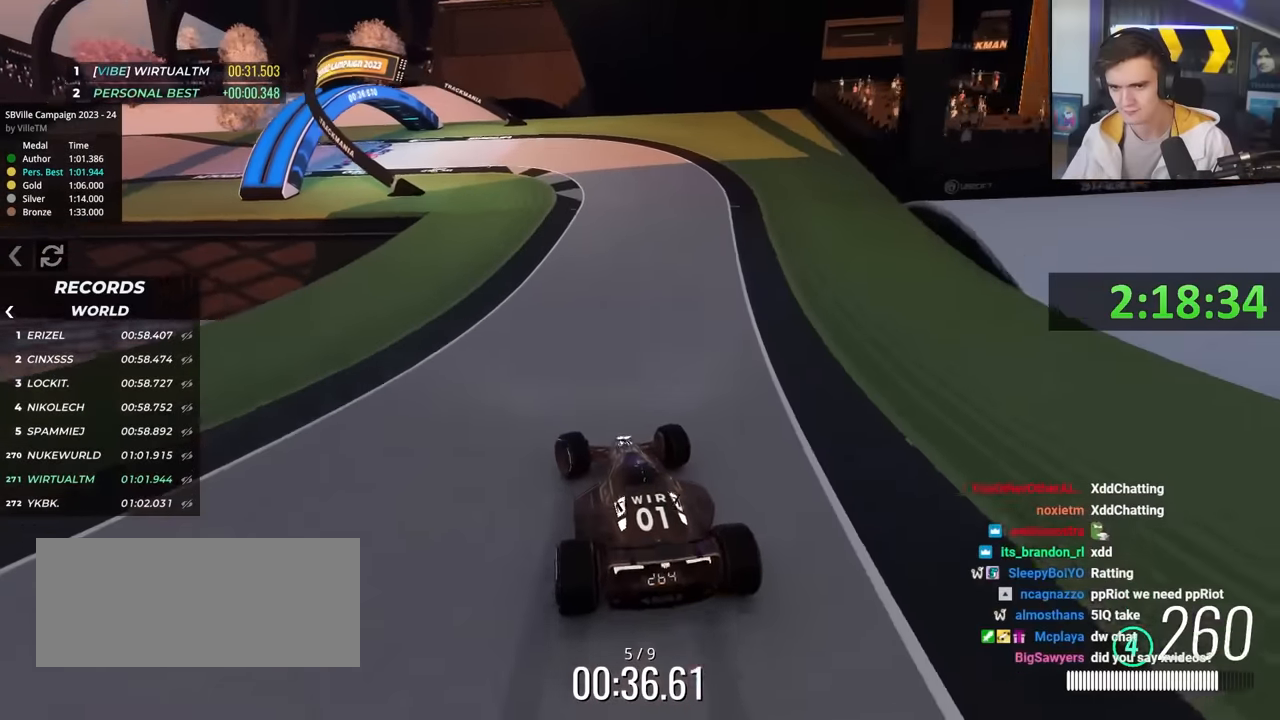
{"keys": ["left", "up"], "events": [[150, "up", "up"], [333, "brake", "up"], [350, "up", "down"]]}
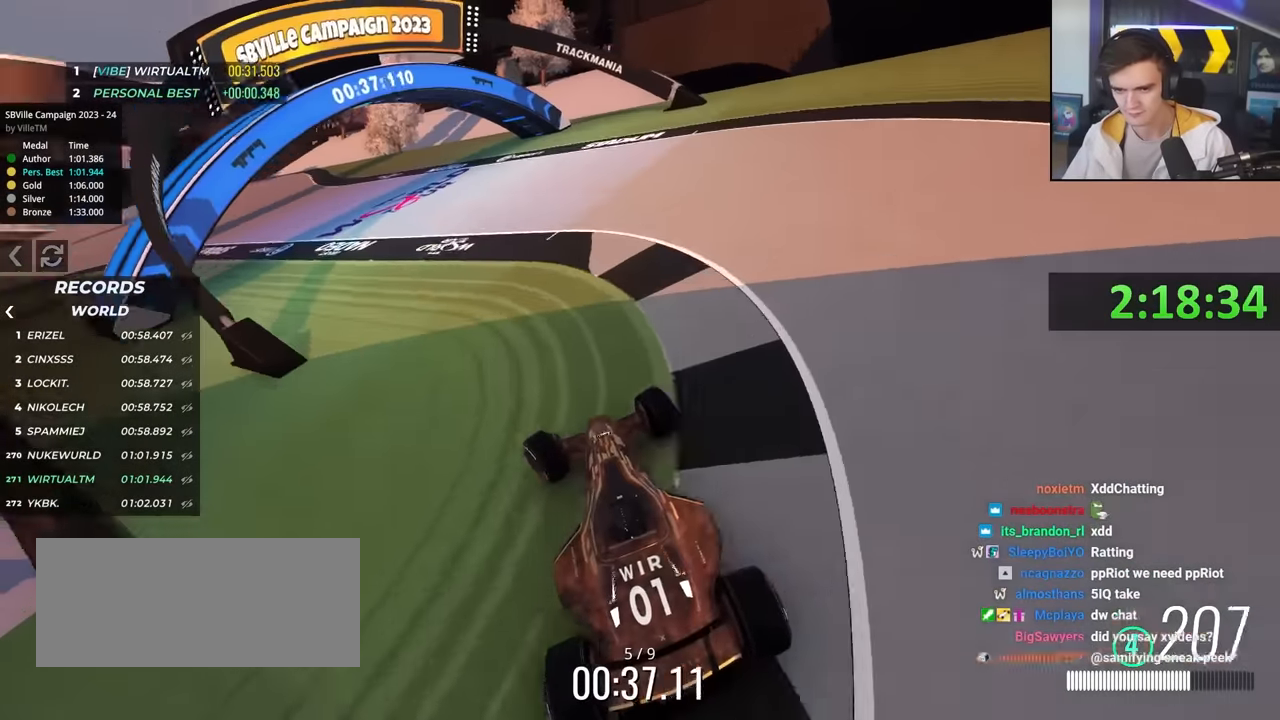
{"keys": ["left", "up"], "events": []}
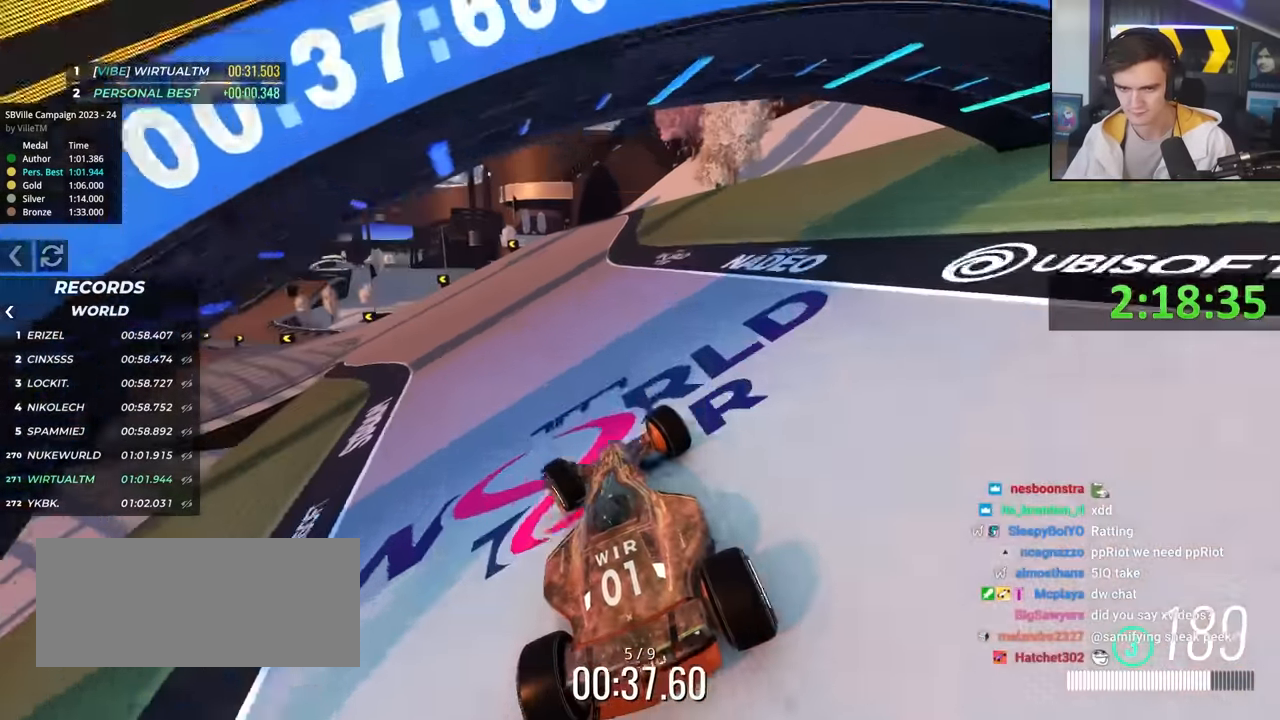
{"keys": ["up"], "events": [[366, "left", "up"]]}
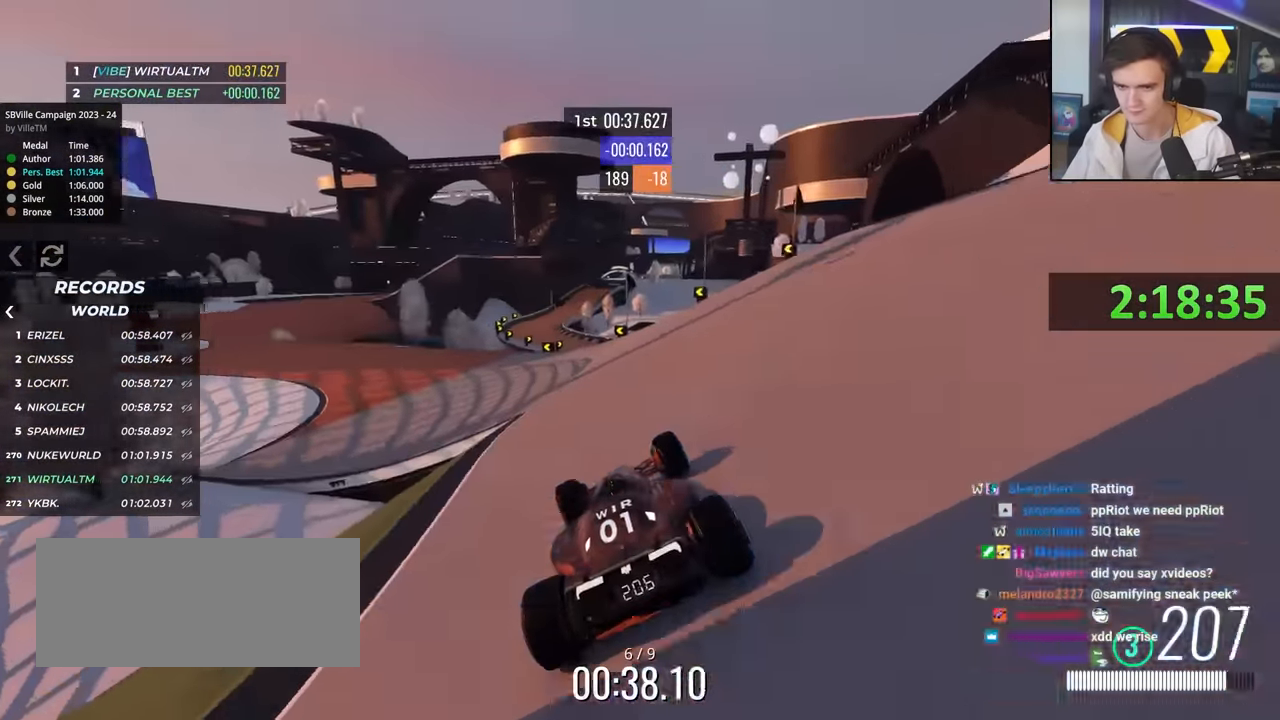
{"keys": ["up"], "events": [[16, "left", "down"], [433, "left", "up"]]}
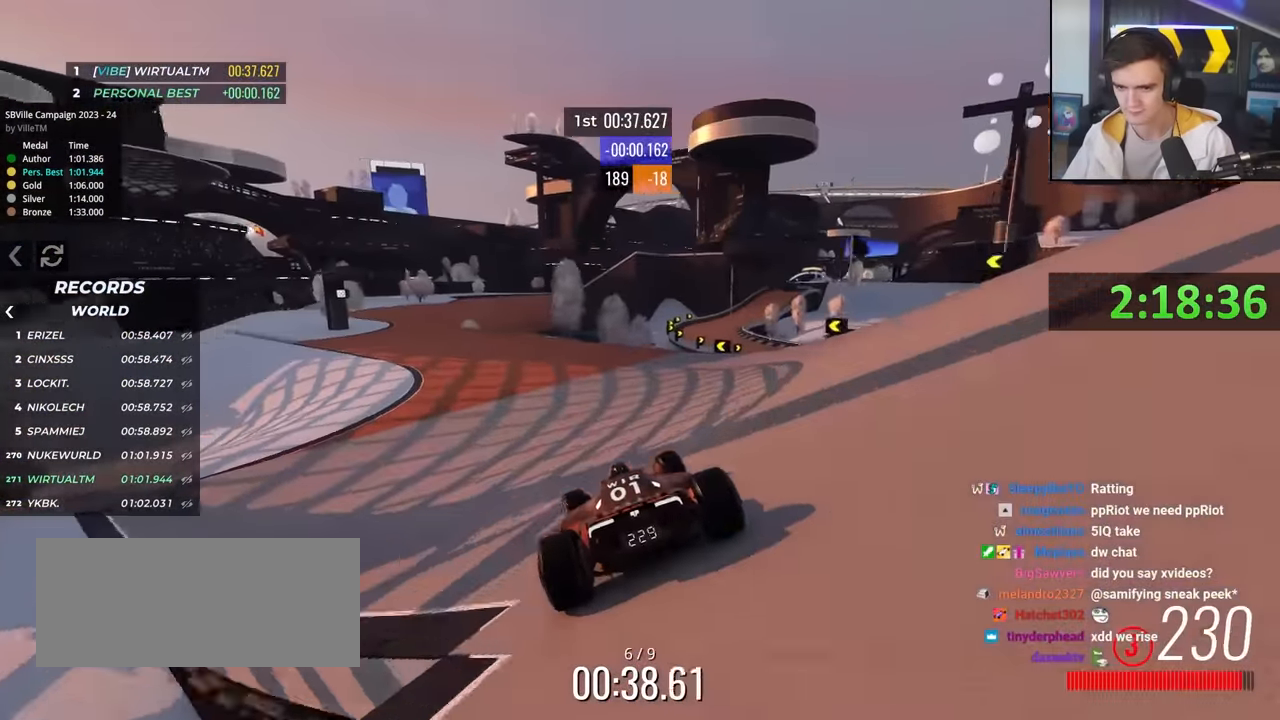
{"keys": ["up"], "events": [[316, "left", "down"], [450, "left", "up"]]}
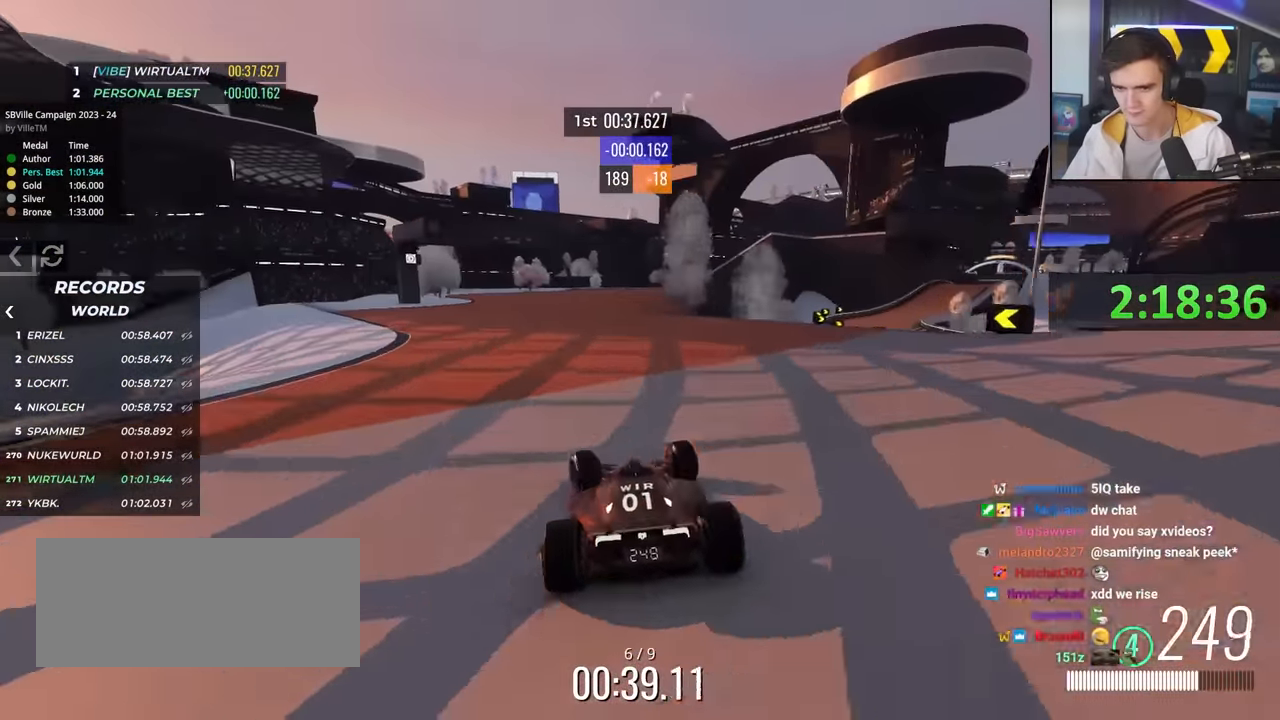
{"keys": ["up"], "events": [[133, "left", "down"], [366, "left", "up"]]}
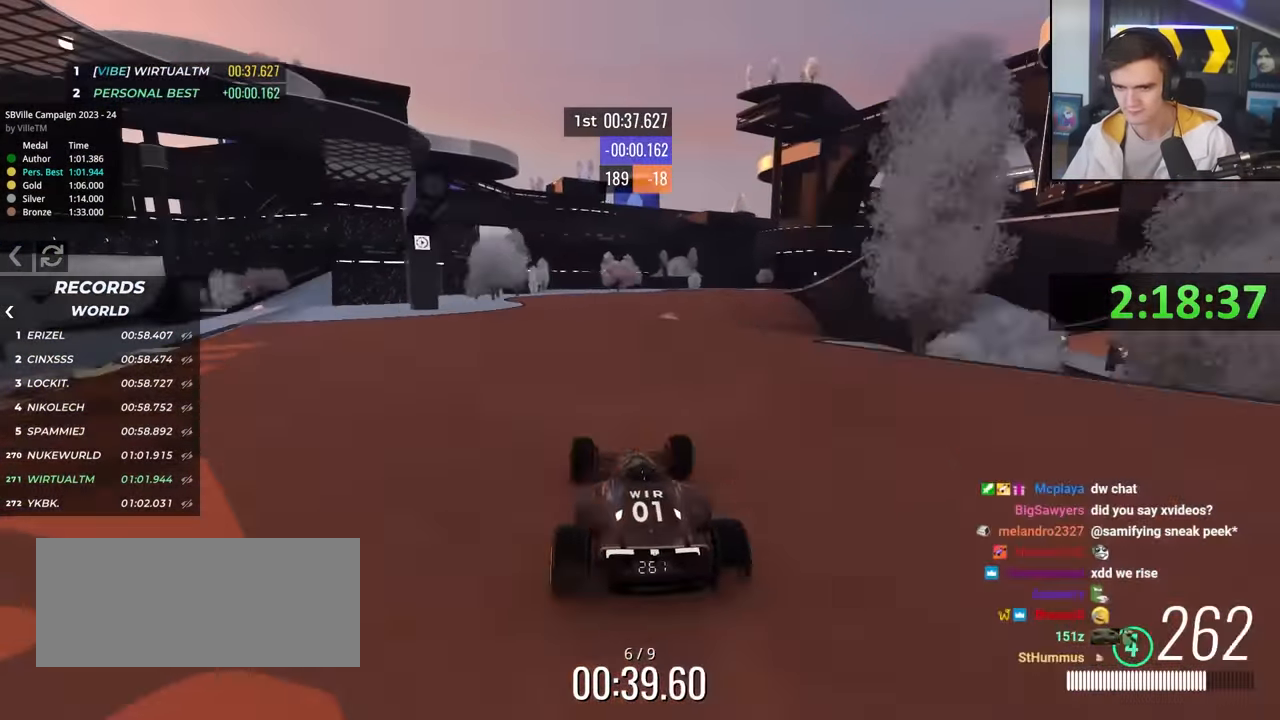
{"keys": ["up"], "events": [[150, "left", "down"], [333, "left", "up"]]}
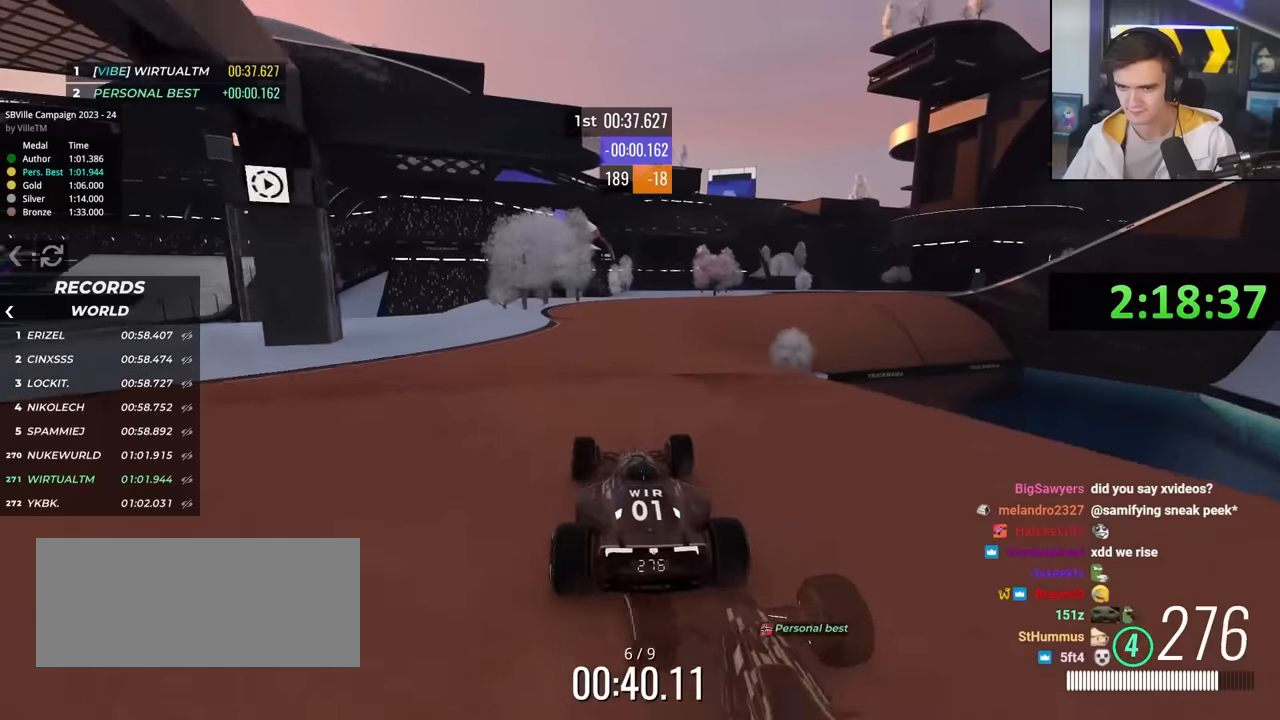
{"keys": ["right", "up"], "events": [[216, "right", "down"]]}
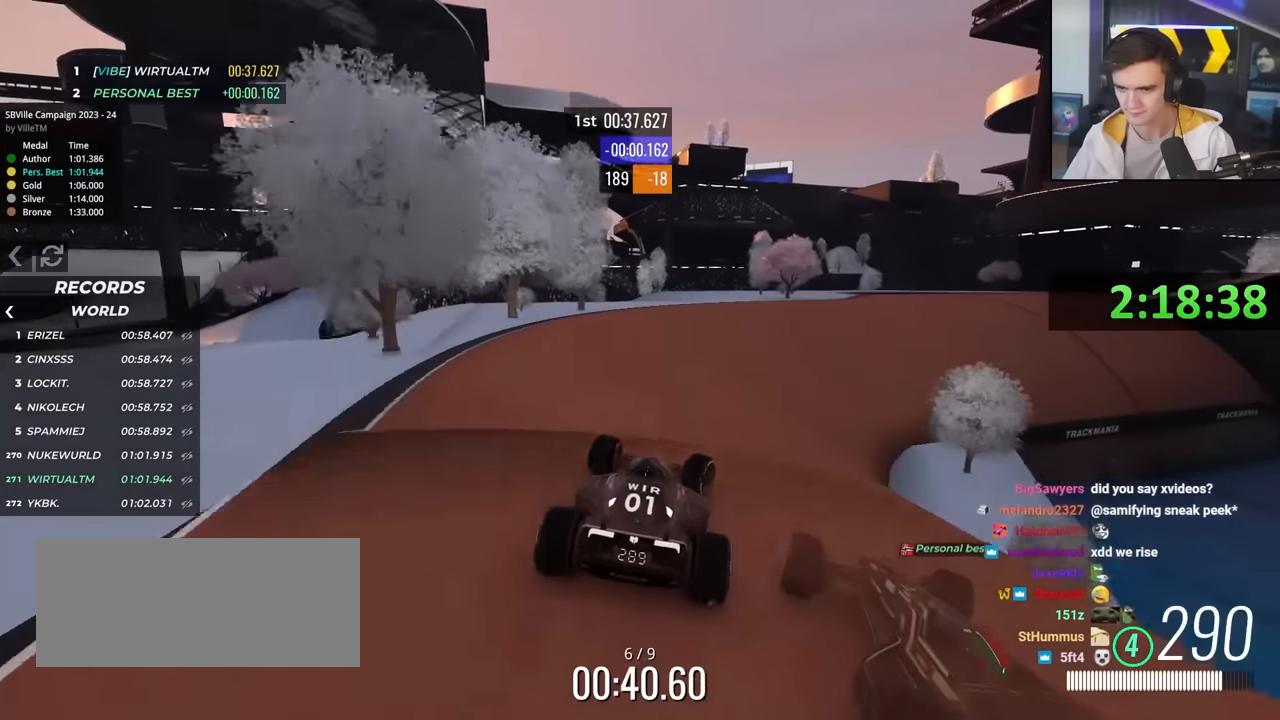
{"keys": ["right"], "events": [[233, "up", "up"]]}
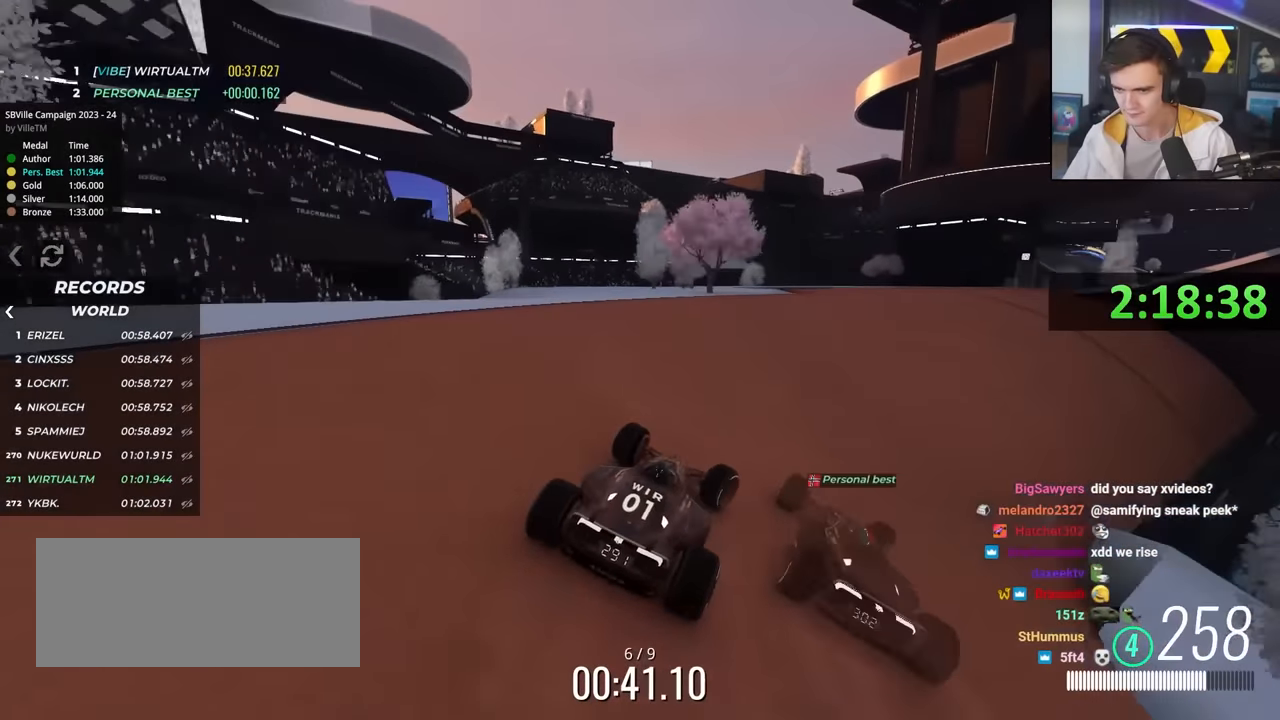
{"keys": ["up"], "events": [[100, "up", "down"], [250, "right", "up"], [333, "right", "down"], [433, "right", "up"]]}
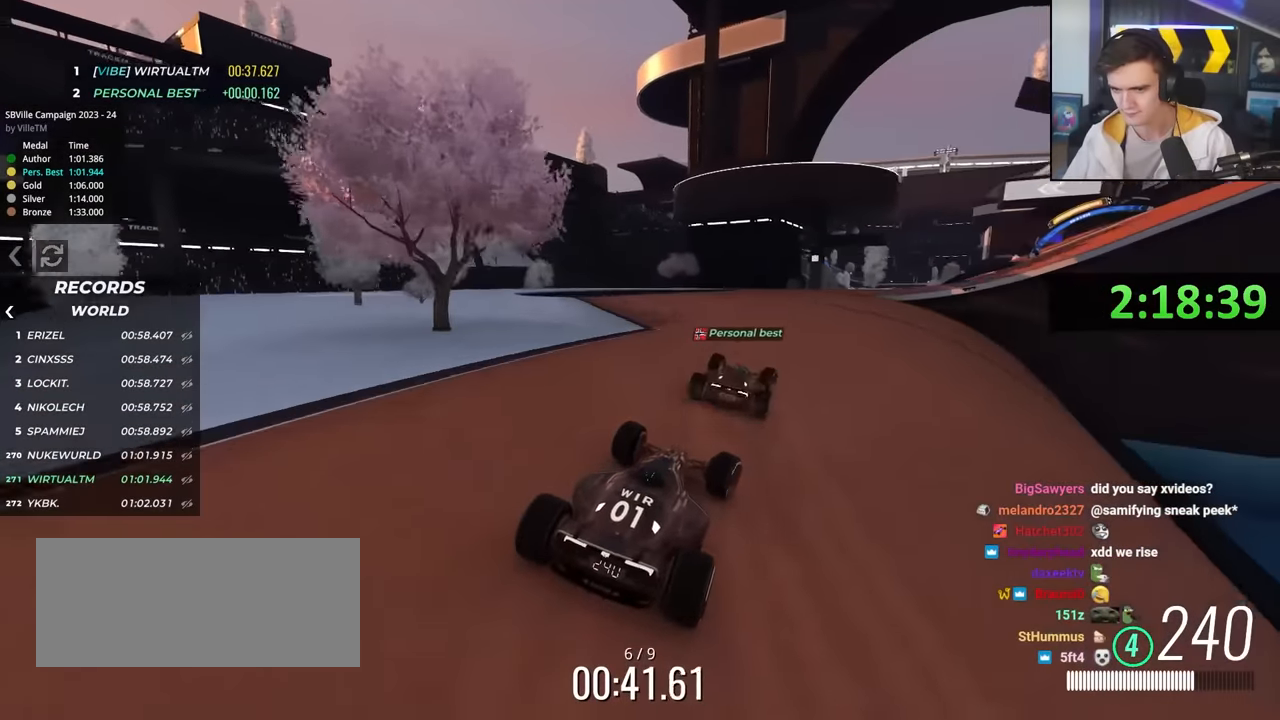
{"keys": ["up"], "events": [[216, "right", "down"], [350, "right", "up"]]}
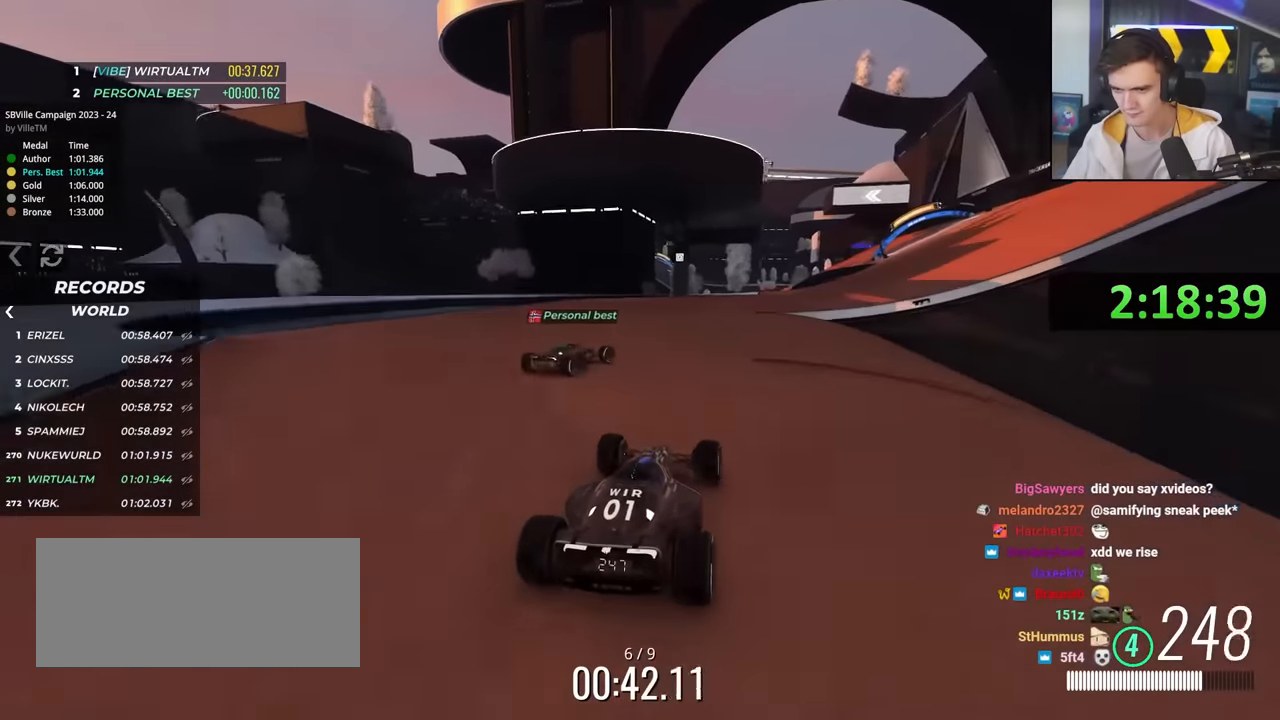
{"keys": ["right", "up"], "events": [[50, "right", "down"]]}
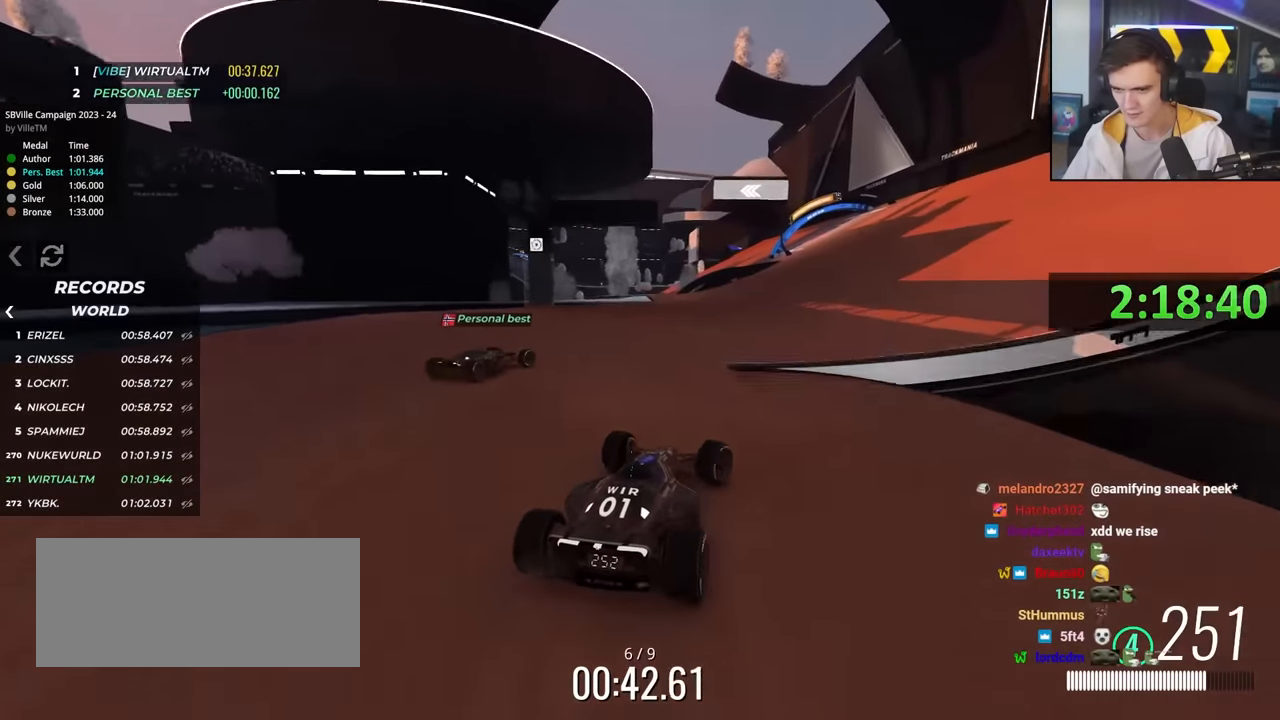
{"keys": ["up"], "events": [[16, "right", "up"], [300, "right", "down"], [383, "right", "up"]]}
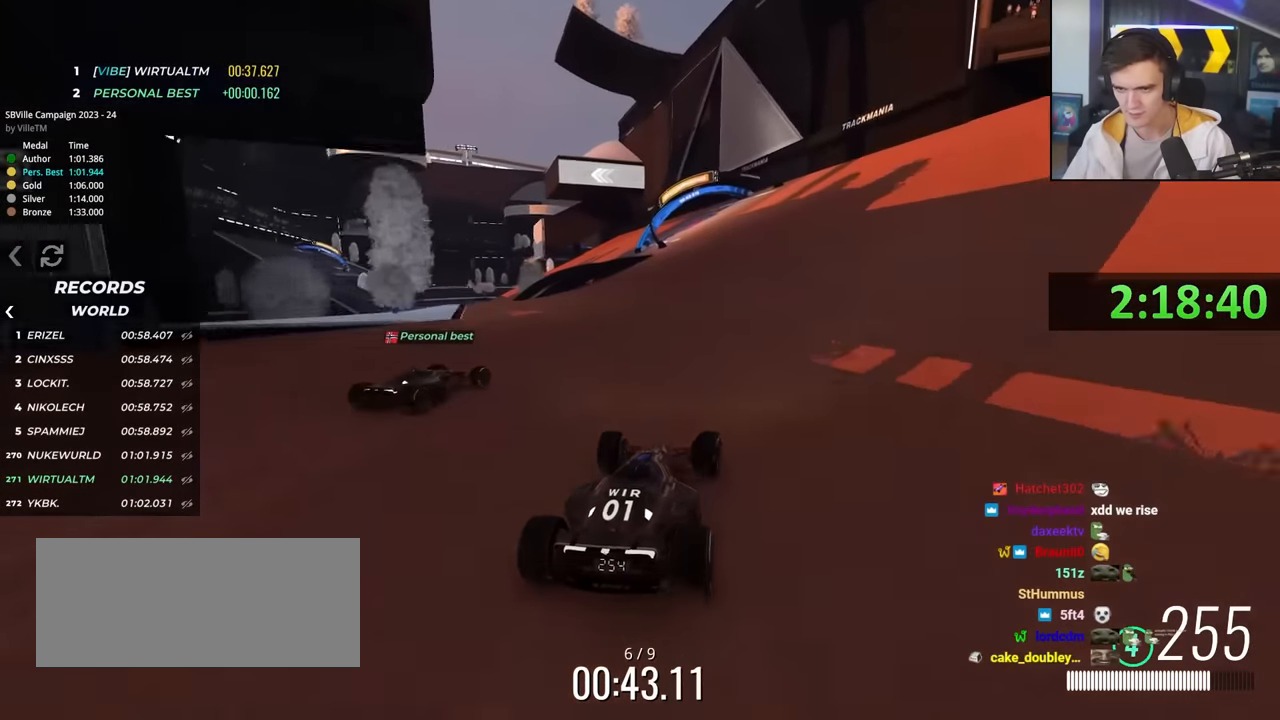
{"keys": ["left", "up"], "events": [[116, "right", "down"], [166, "right", "up"], [400, "left", "down"]]}
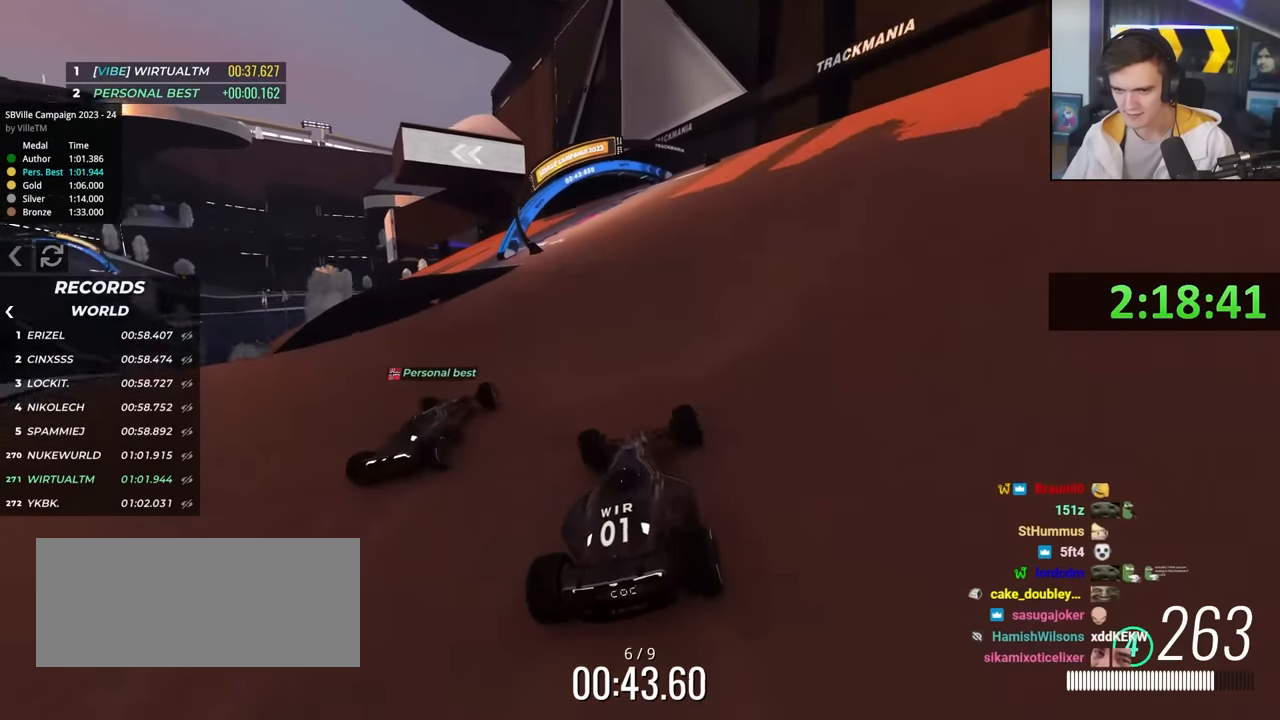
{"keys": ["left", "up"], "events": [[233, "left", "up"], [366, "left", "down"]]}
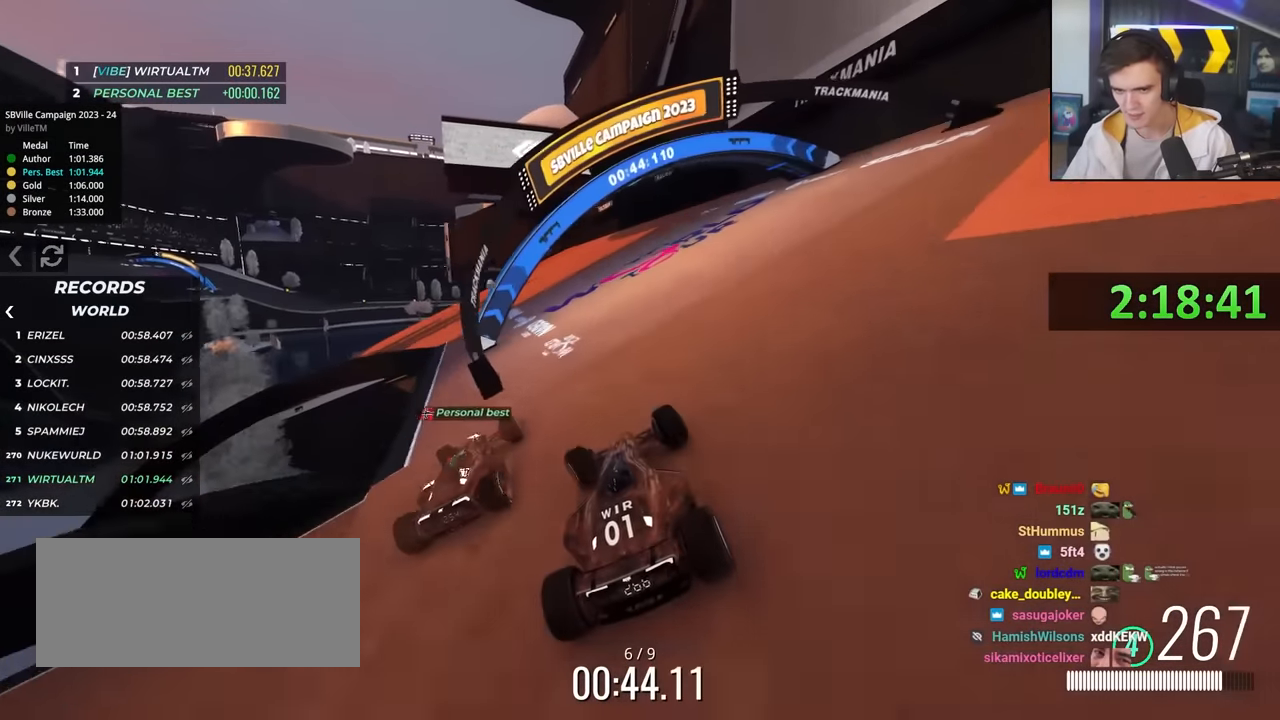
{"keys": ["left", "up"], "events": []}